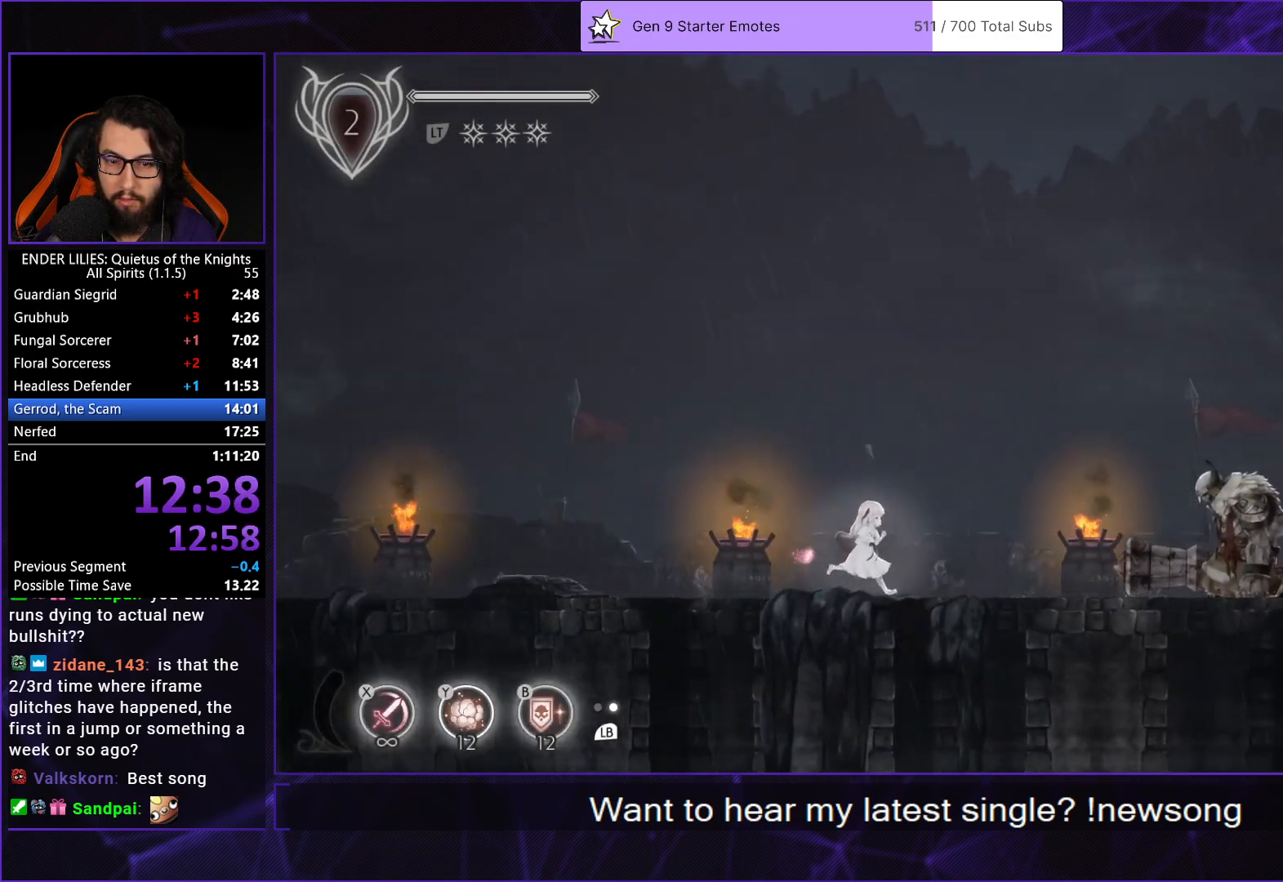
Gameplay with a controller (Xbox layout); each line is a JSON object with the inputs held at the frame after it. "events" lists button and stick changes between this image and that frame as [ms after this image, input, new state], when the widget could be followed in between. Not read: L3 R3.
{"buttons": [], "left_stick": "center", "right_stick": "center", "events": [[267, "DPAD_RIGHT", "up"]]}
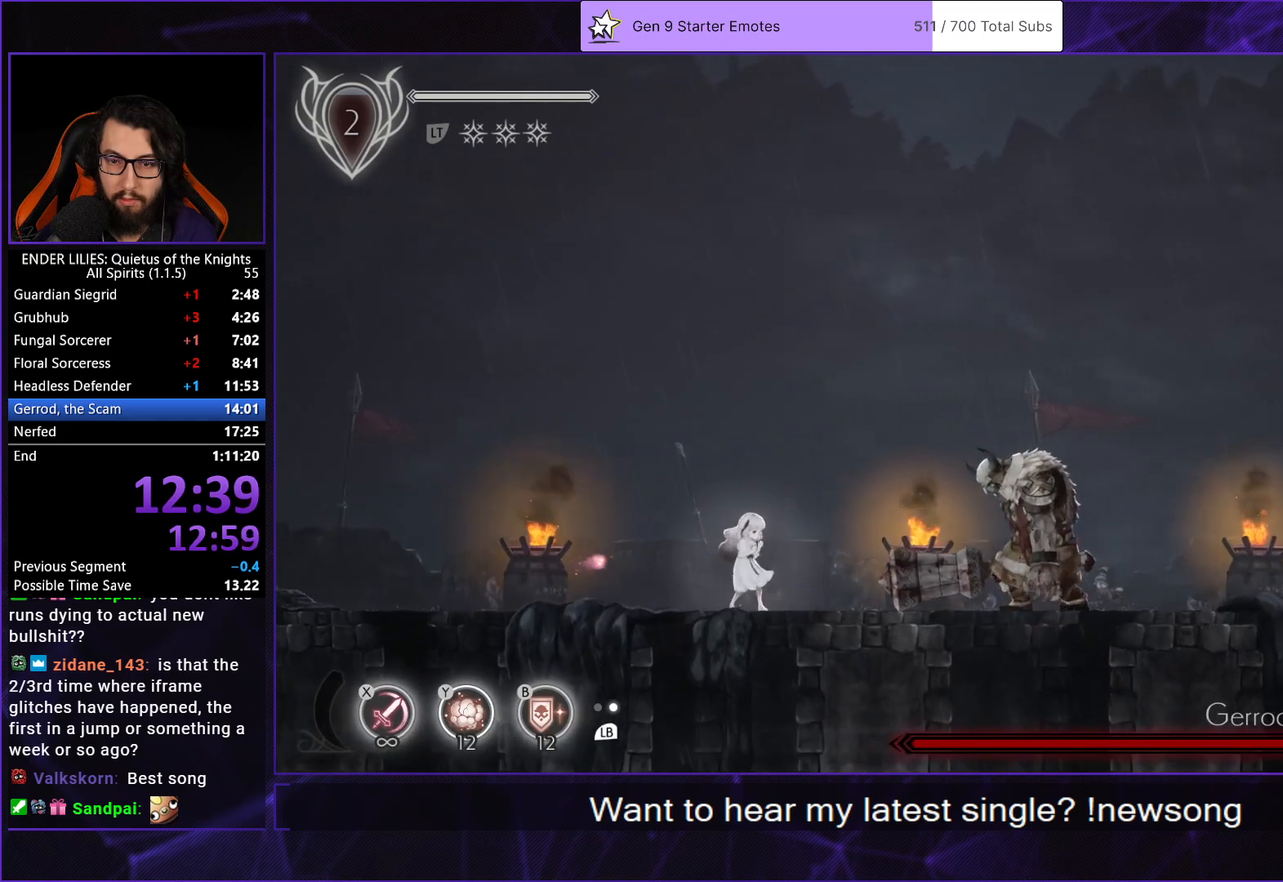
{"buttons": [], "left_stick": "center", "right_stick": "center", "events": [[50, "DPAD_RIGHT", "down"], [250, "DPAD_RIGHT", "up"]]}
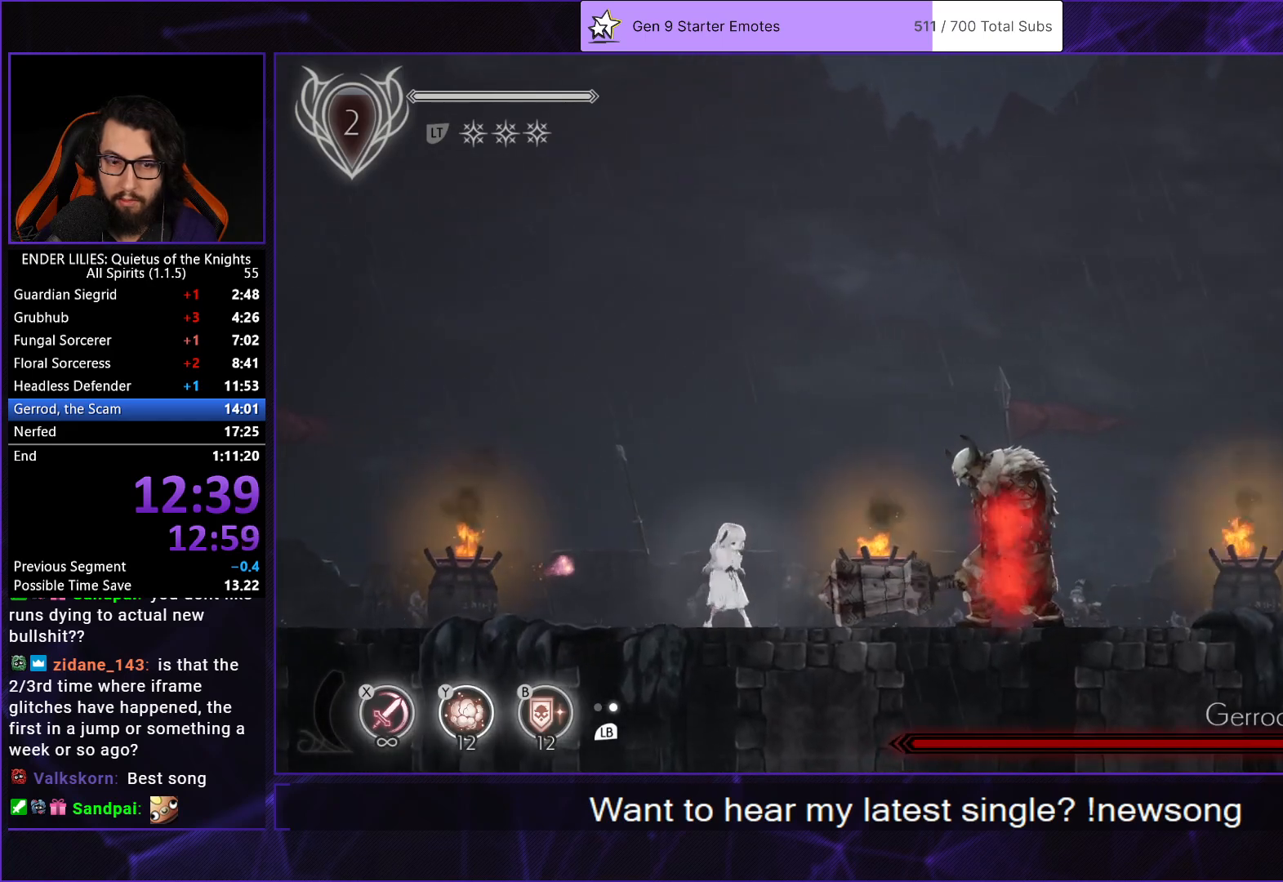
{"buttons": [], "left_stick": "center", "right_stick": "center", "events": [[100, "DPAD_RIGHT", "down"], [233, "DPAD_RIGHT", "up"]]}
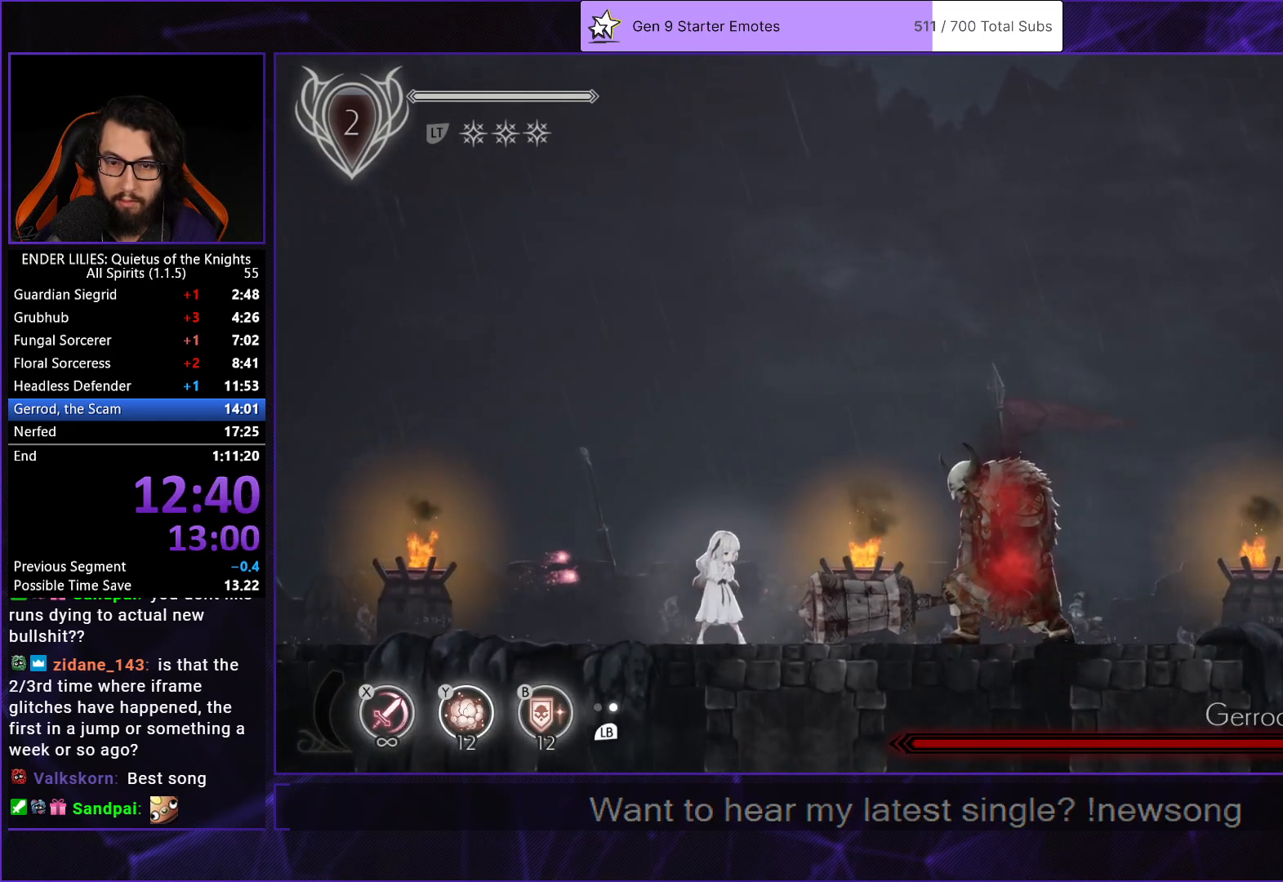
{"buttons": [], "left_stick": "center", "right_stick": "center", "events": []}
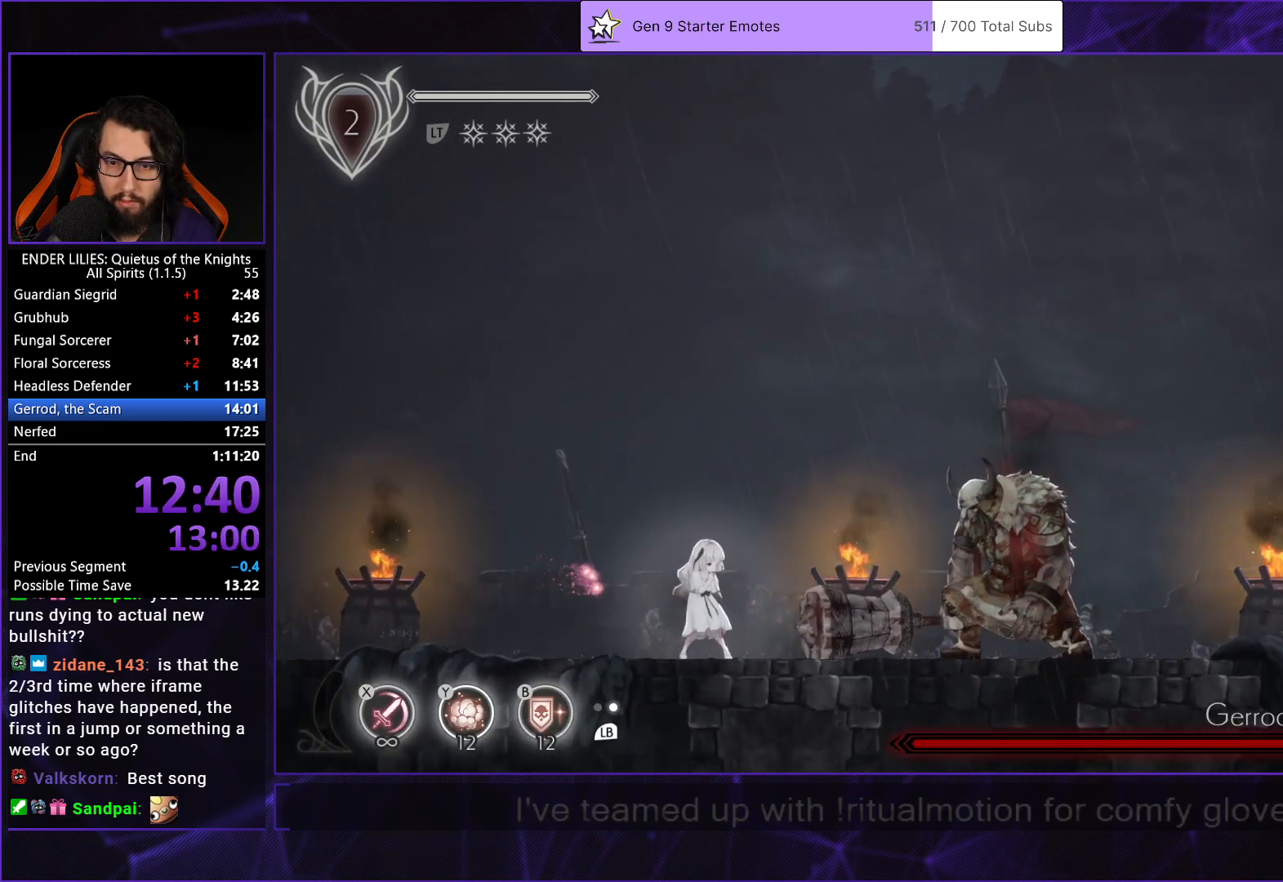
{"buttons": [], "left_stick": "center", "right_stick": "center", "events": []}
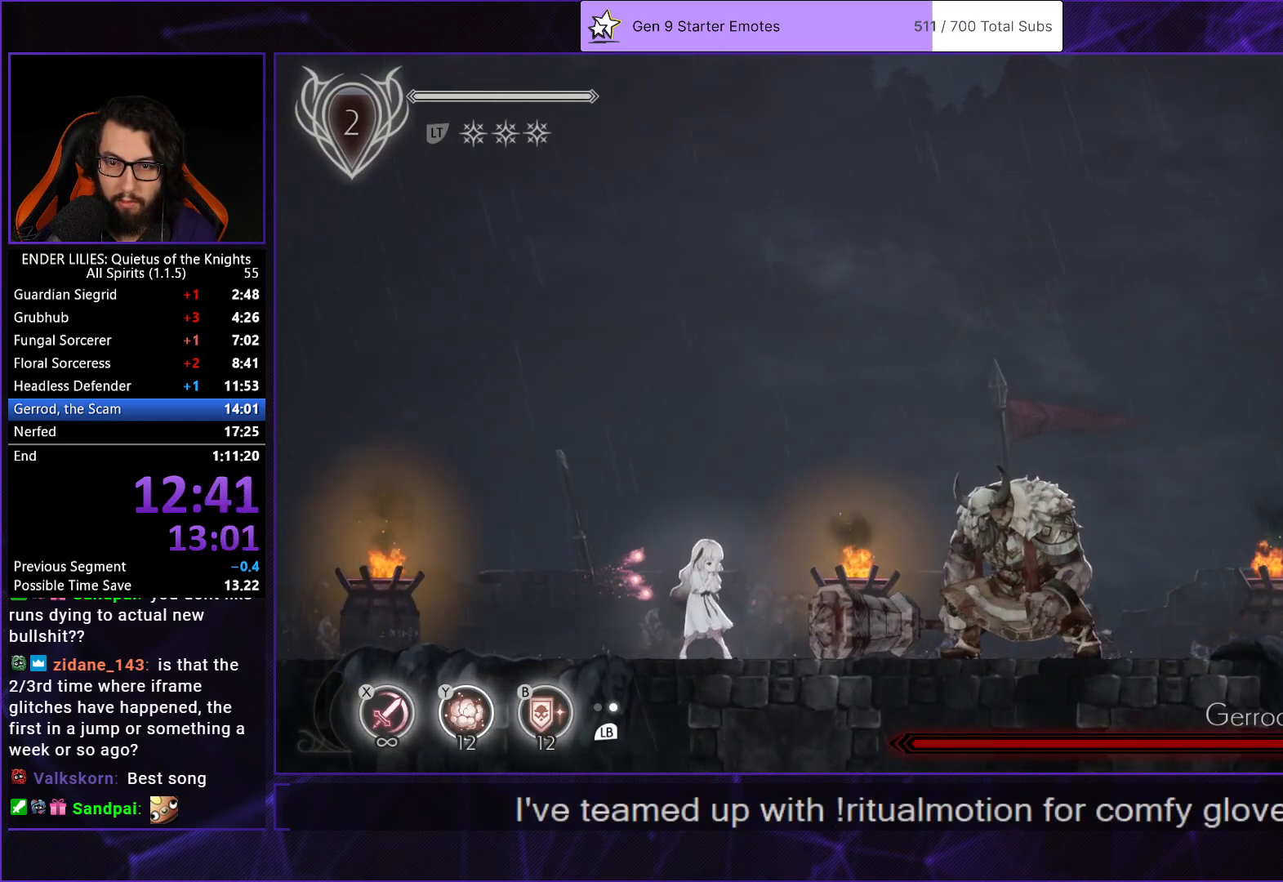
{"buttons": [], "left_stick": "center", "right_stick": "center", "events": [[317, "DPAD_RIGHT", "down"], [417, "DPAD_RIGHT", "up"]]}
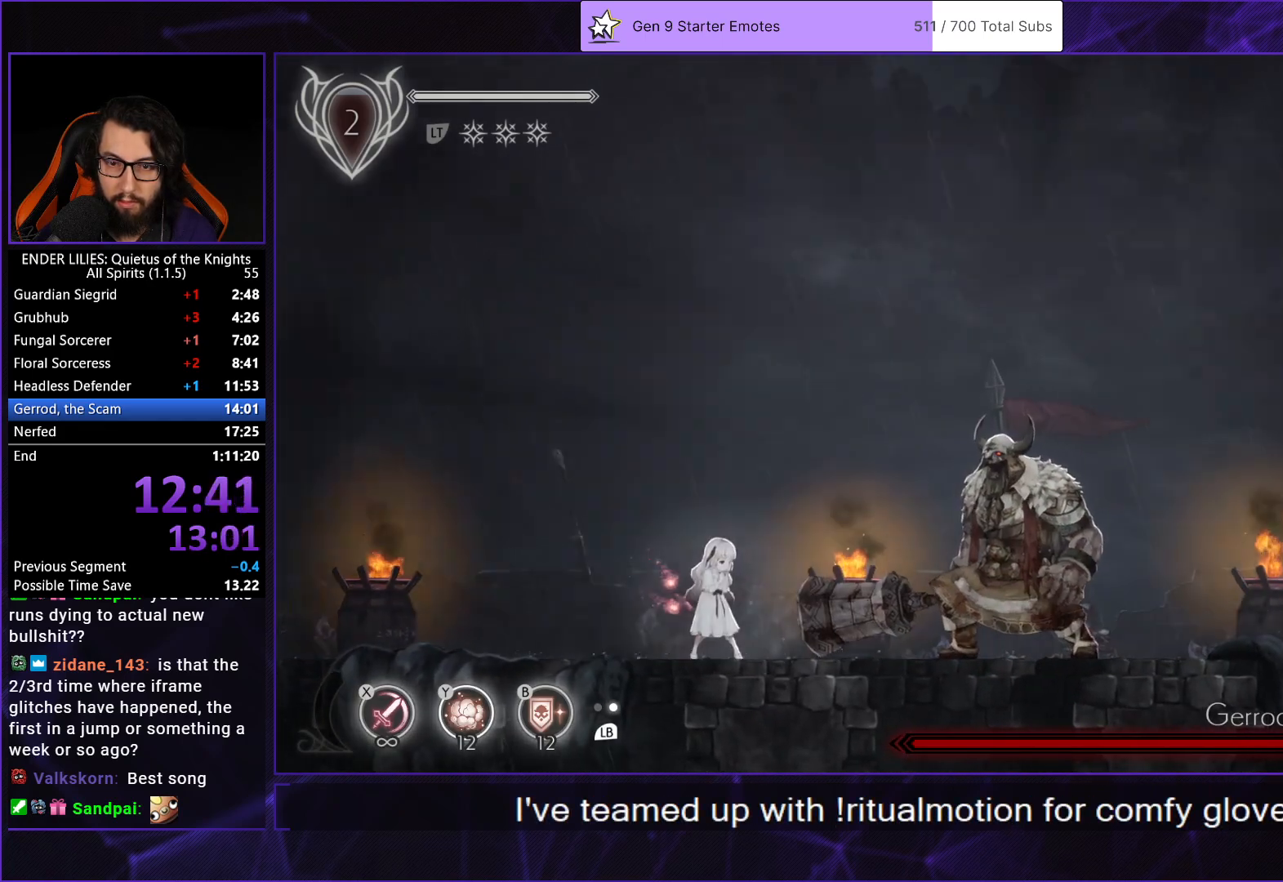
{"buttons": [], "left_stick": "center", "right_stick": "center", "events": [[117, "DPAD_RIGHT", "down"], [217, "Y", "down"], [233, "DPAD_RIGHT", "up"], [333, "Y", "up"]]}
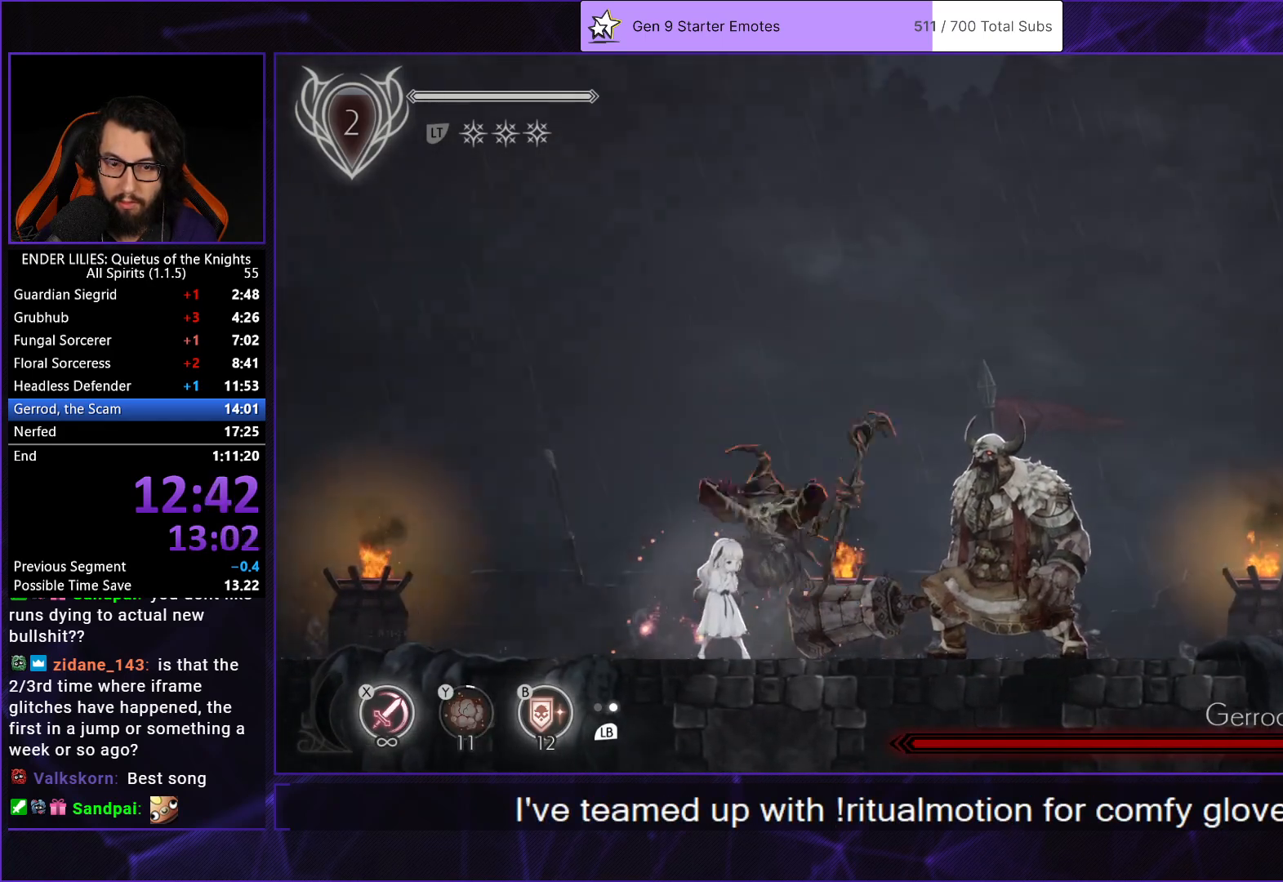
{"buttons": [], "left_stick": "center", "right_stick": "center", "events": [[383, "DPAD_RIGHT", "down"], [483, "DPAD_RIGHT", "up"]]}
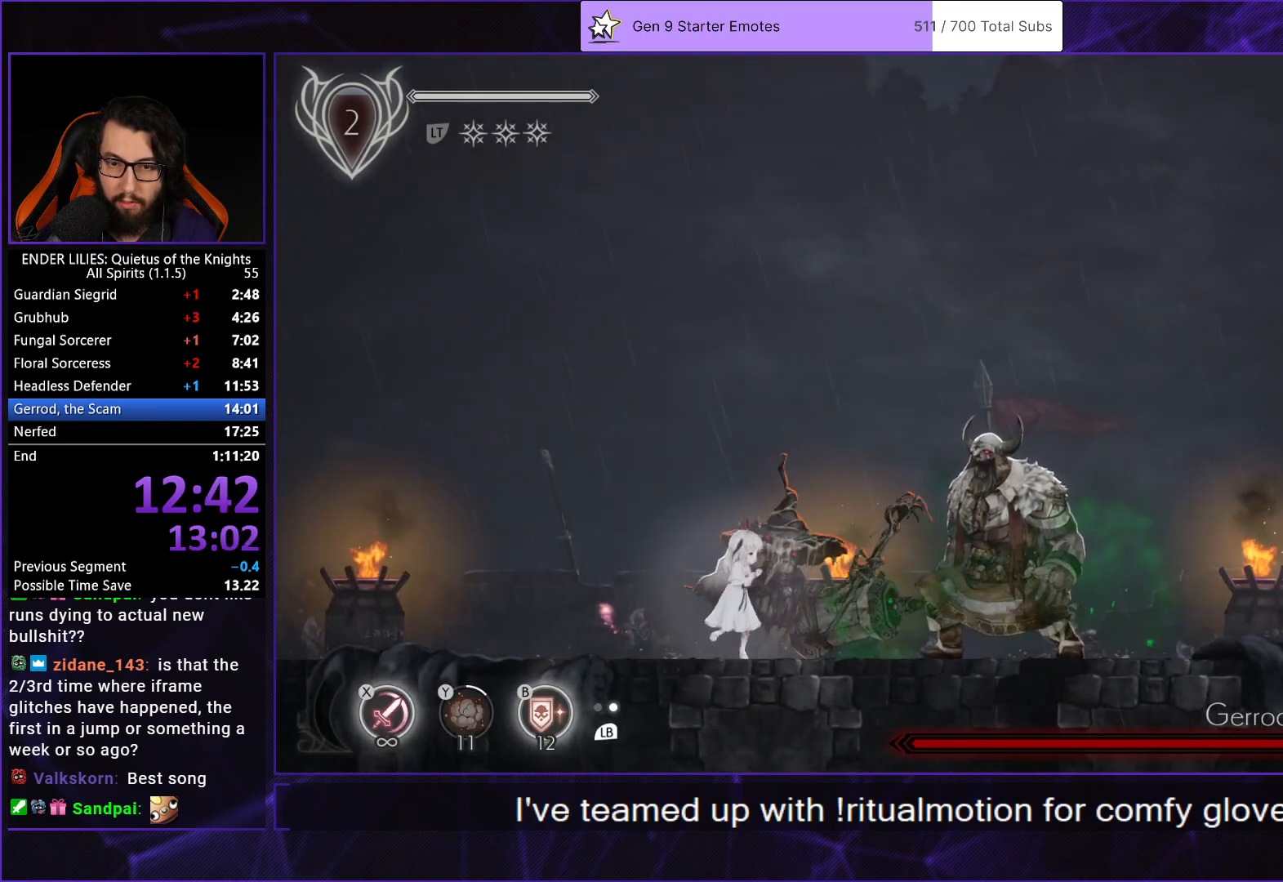
{"buttons": ["DPAD_RIGHT"], "left_stick": "center", "right_stick": "center", "events": [[200, "L1", "down"], [317, "L1", "up"], [433, "DPAD_RIGHT", "down"]]}
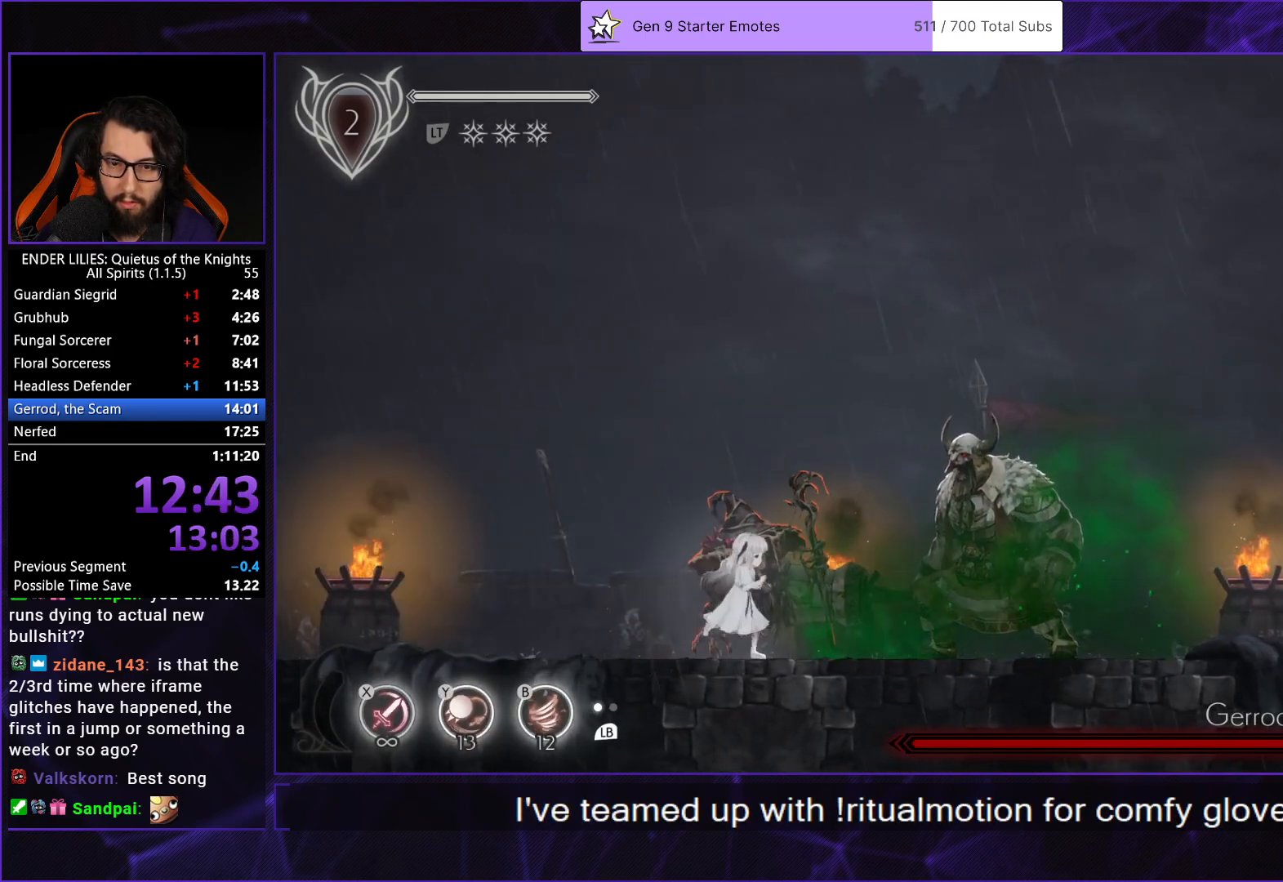
{"buttons": ["X"], "left_stick": "center", "right_stick": "center", "events": [[67, "DPAD_RIGHT", "up"], [117, "X", "down"], [183, "X", "up"], [300, "X", "down"], [367, "X", "up"], [467, "X", "down"]]}
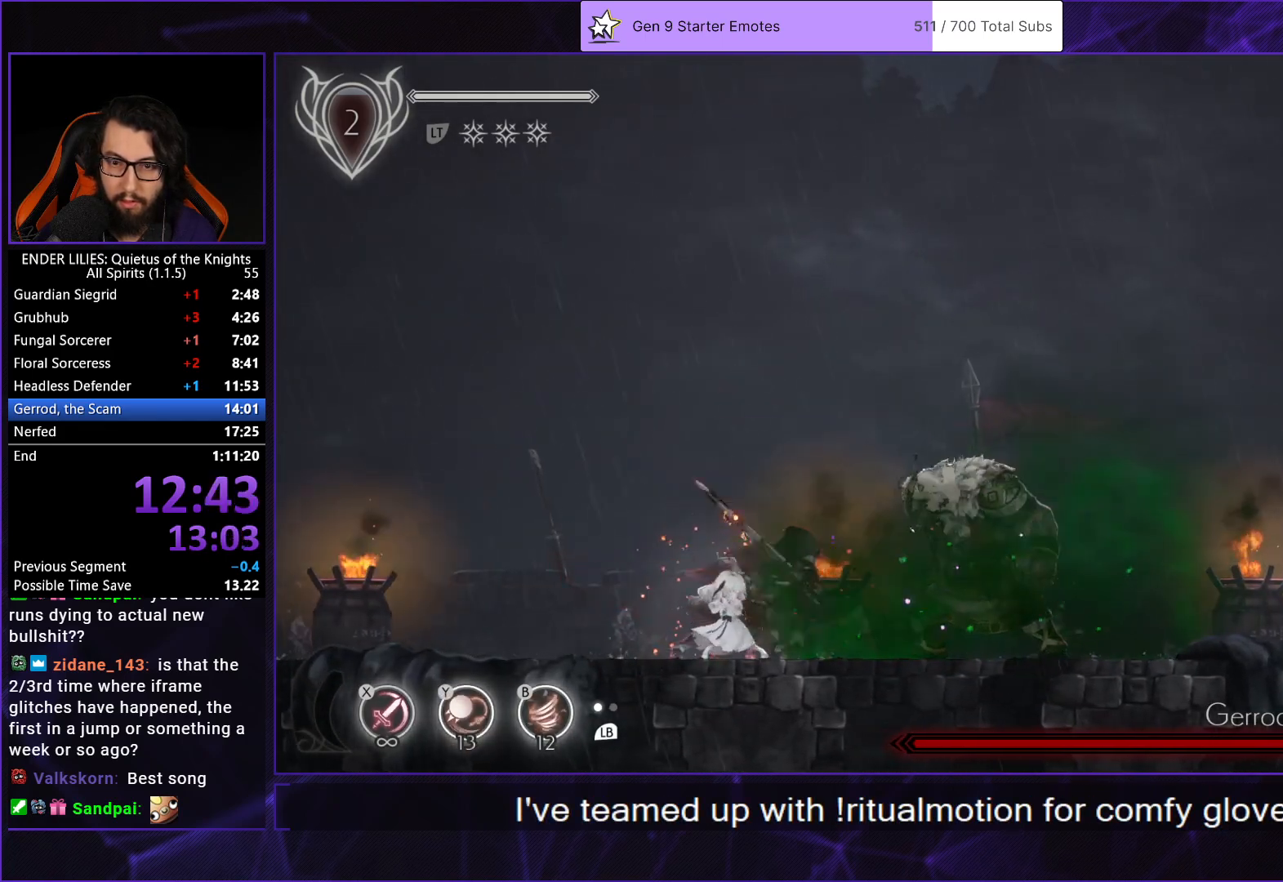
{"buttons": [], "left_stick": "center", "right_stick": "center", "events": [[67, "X", "up"], [150, "X", "down"], [233, "X", "up"], [317, "X", "down"], [433, "X", "up"]]}
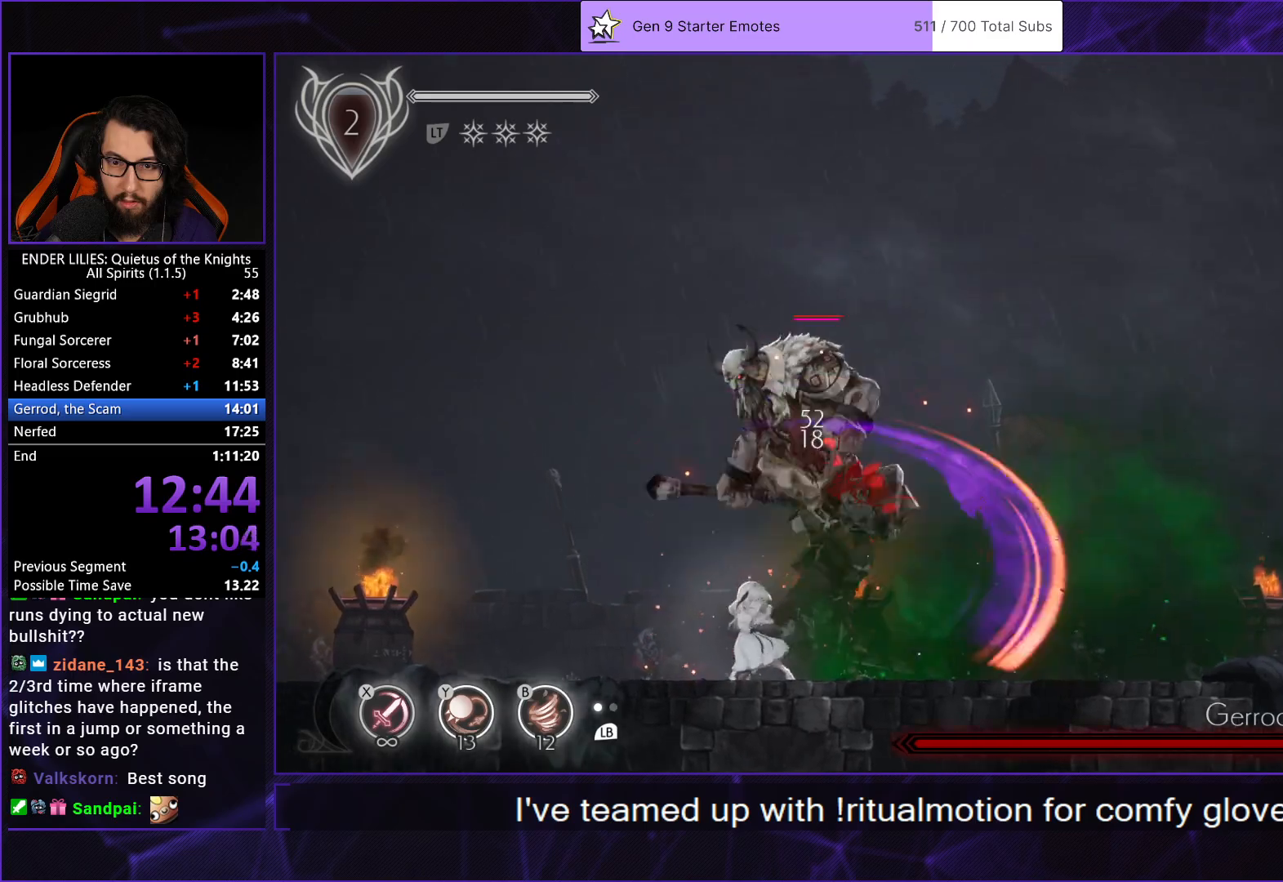
{"buttons": ["DPAD_LEFT"], "left_stick": "center", "right_stick": "center", "events": [[100, "DPAD_RIGHT", "down"], [233, "DPAD_RIGHT", "up"], [267, "DPAD_LEFT", "down"], [283, "A", "down"], [483, "A", "up"]]}
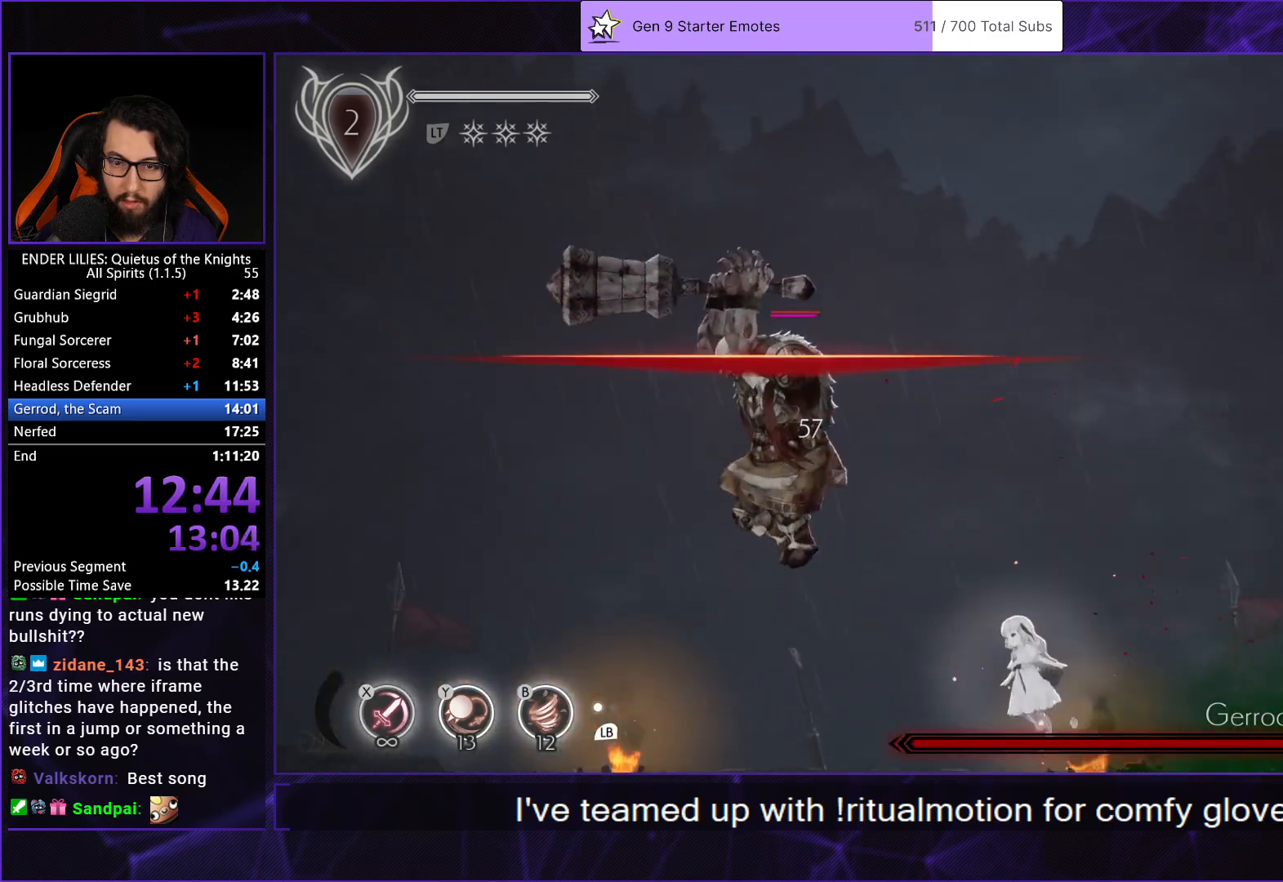
{"buttons": ["L1"], "left_stick": "center", "right_stick": "center", "events": [[117, "Y", "down"], [150, "B", "down"], [233, "Y", "up"], [267, "B", "up"], [417, "DPAD_LEFT", "up"], [433, "L1", "down"]]}
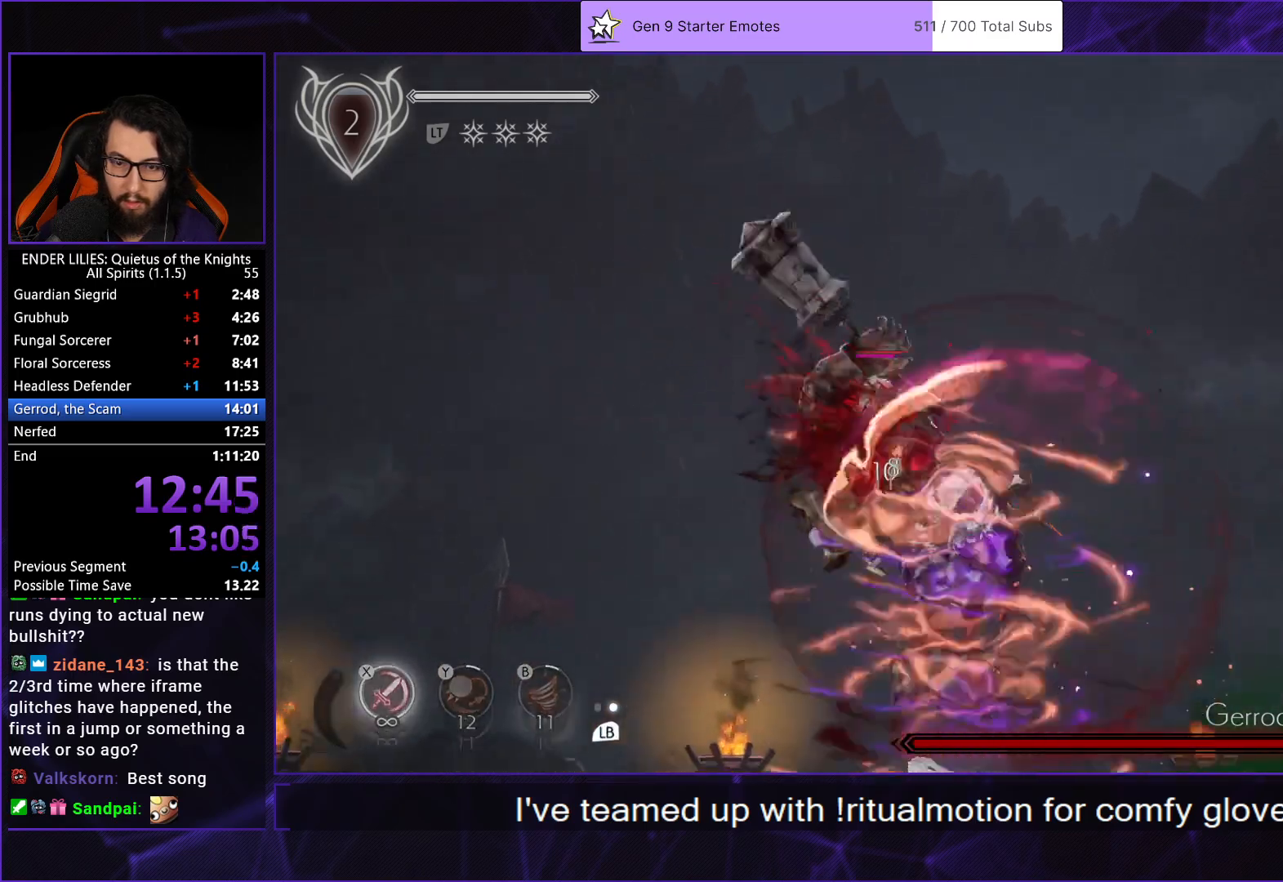
{"buttons": ["X"], "left_stick": "center", "right_stick": "center", "events": [[33, "B", "down"], [33, "L1", "up"], [150, "B", "up"], [350, "X", "down"], [417, "X", "up"], [500, "X", "down"]]}
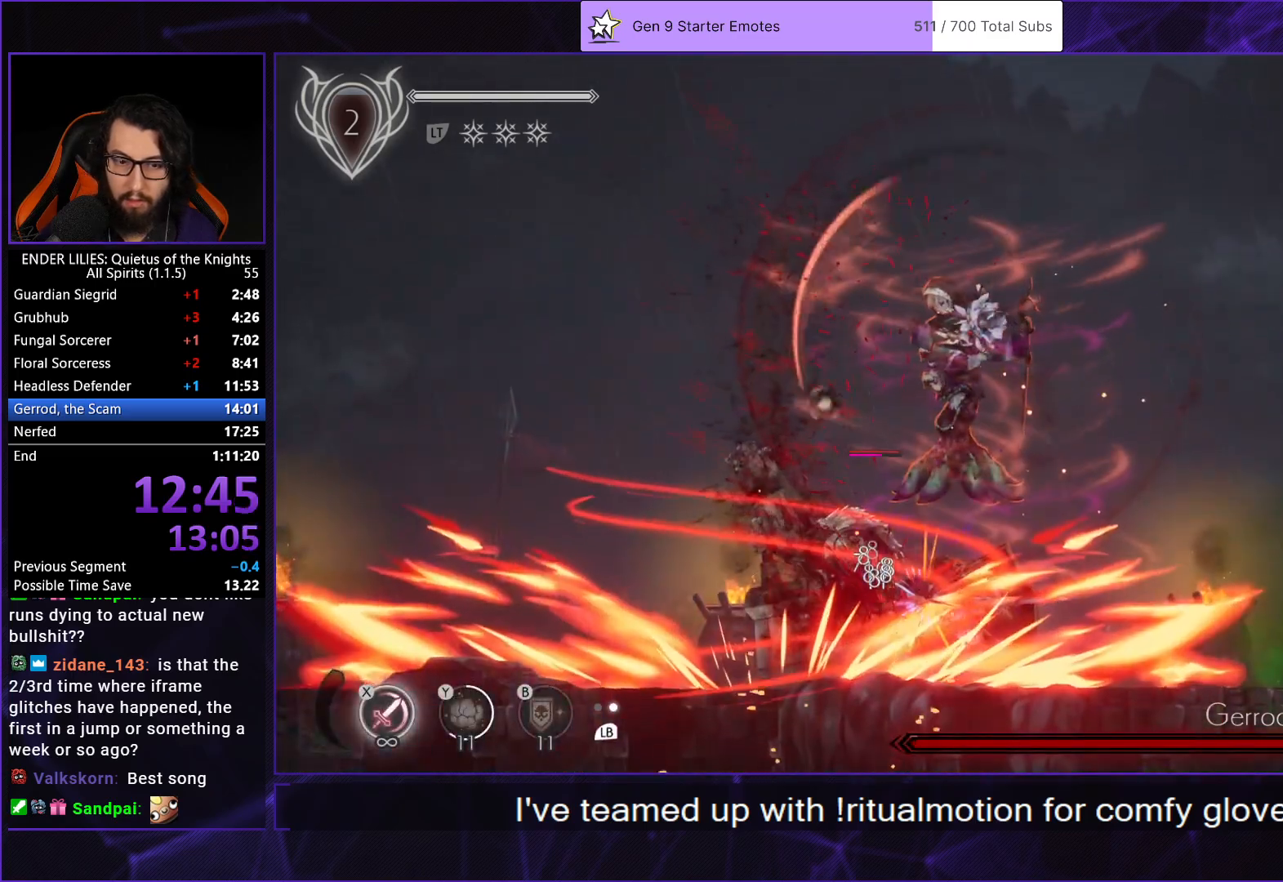
{"buttons": [], "left_stick": "center", "right_stick": "center", "events": [[83, "X", "up"], [150, "X", "down"], [217, "X", "up"], [300, "X", "down"], [350, "X", "up"], [433, "X", "down"], [500, "X", "up"]]}
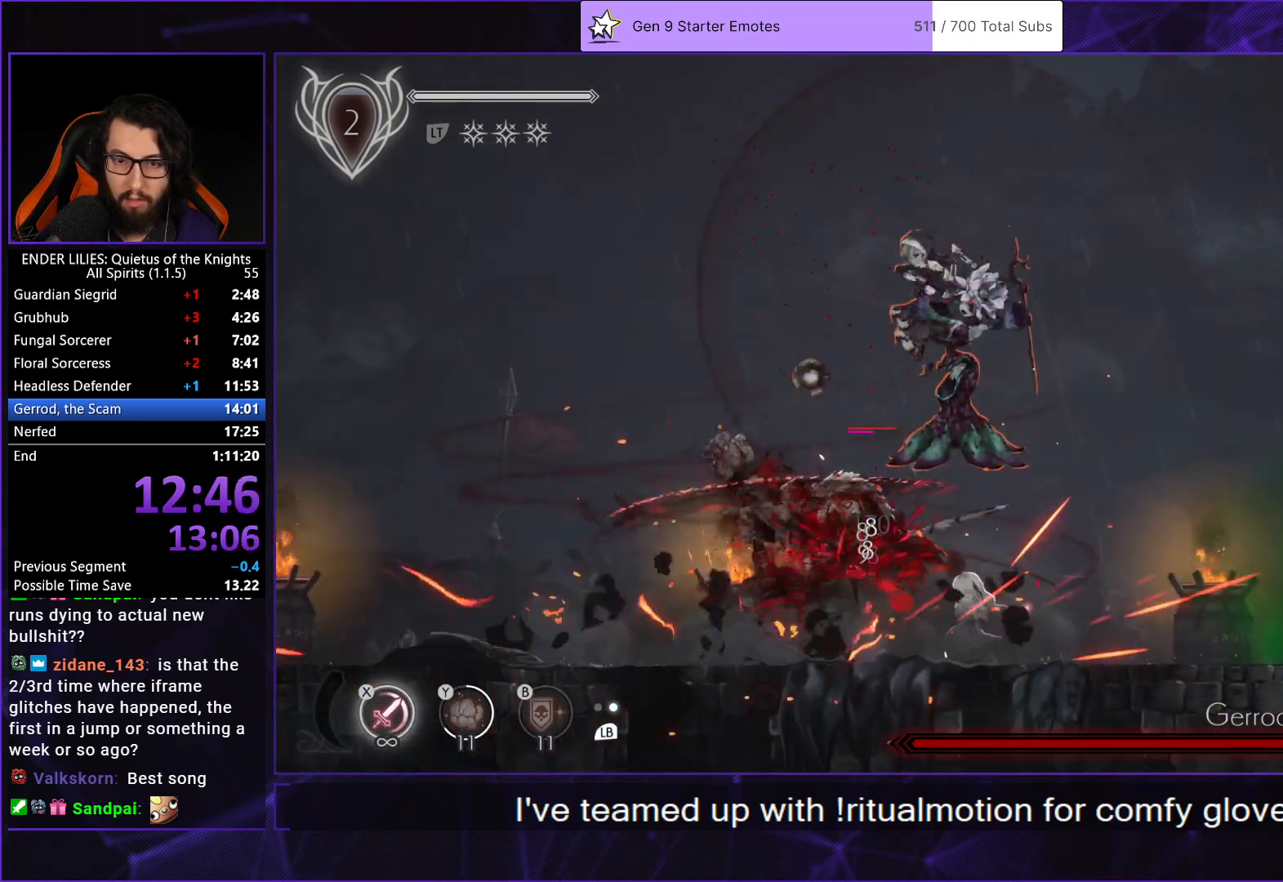
{"buttons": ["X"], "left_stick": "center", "right_stick": "center", "events": [[67, "X", "down"], [133, "X", "up"], [200, "X", "down"], [283, "X", "up"], [333, "X", "down"], [400, "X", "up"], [467, "X", "down"]]}
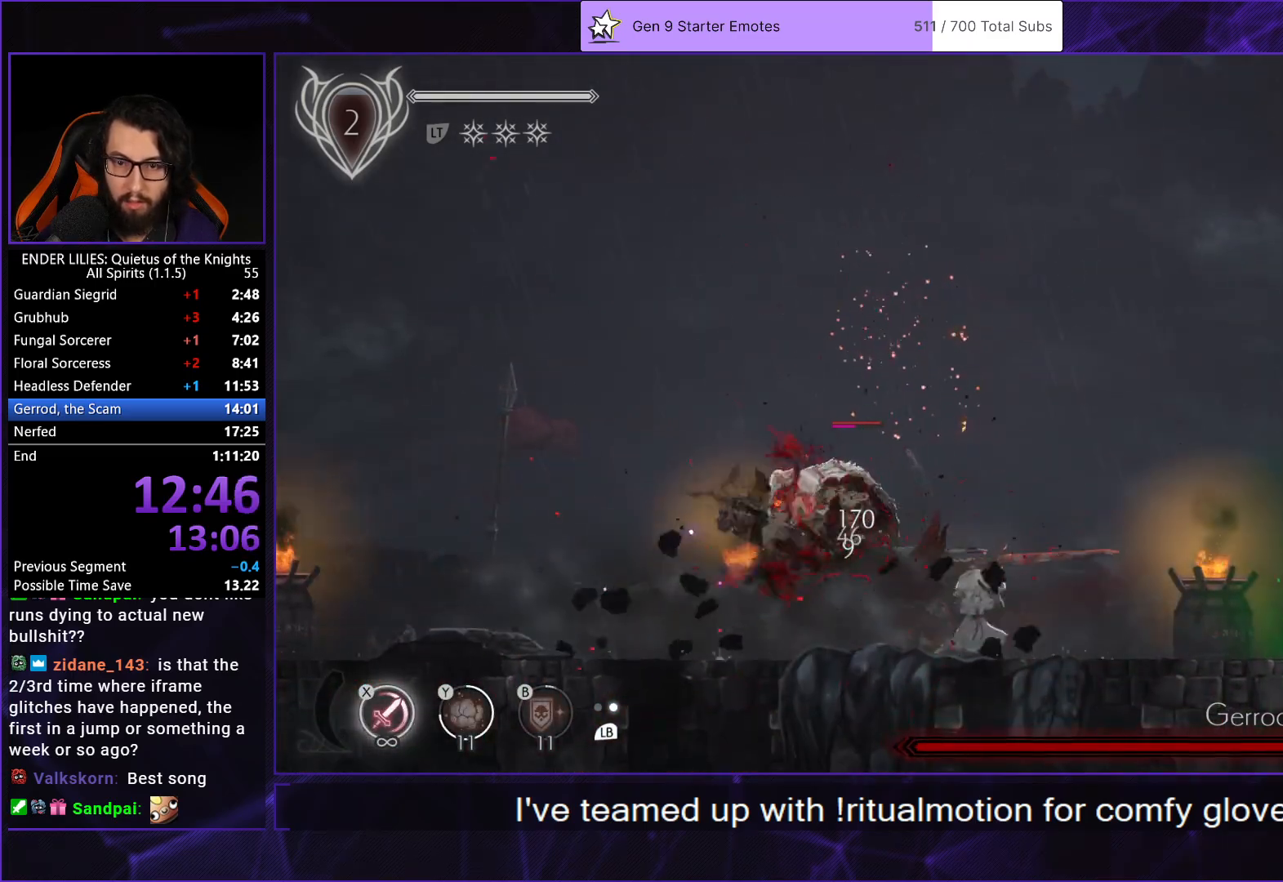
{"buttons": ["X"], "left_stick": "center", "right_stick": "center", "events": [[33, "X", "up"], [83, "X", "down"], [167, "X", "up"], [217, "X", "down"], [300, "X", "up"], [350, "X", "down"], [433, "X", "up"], [500, "X", "down"]]}
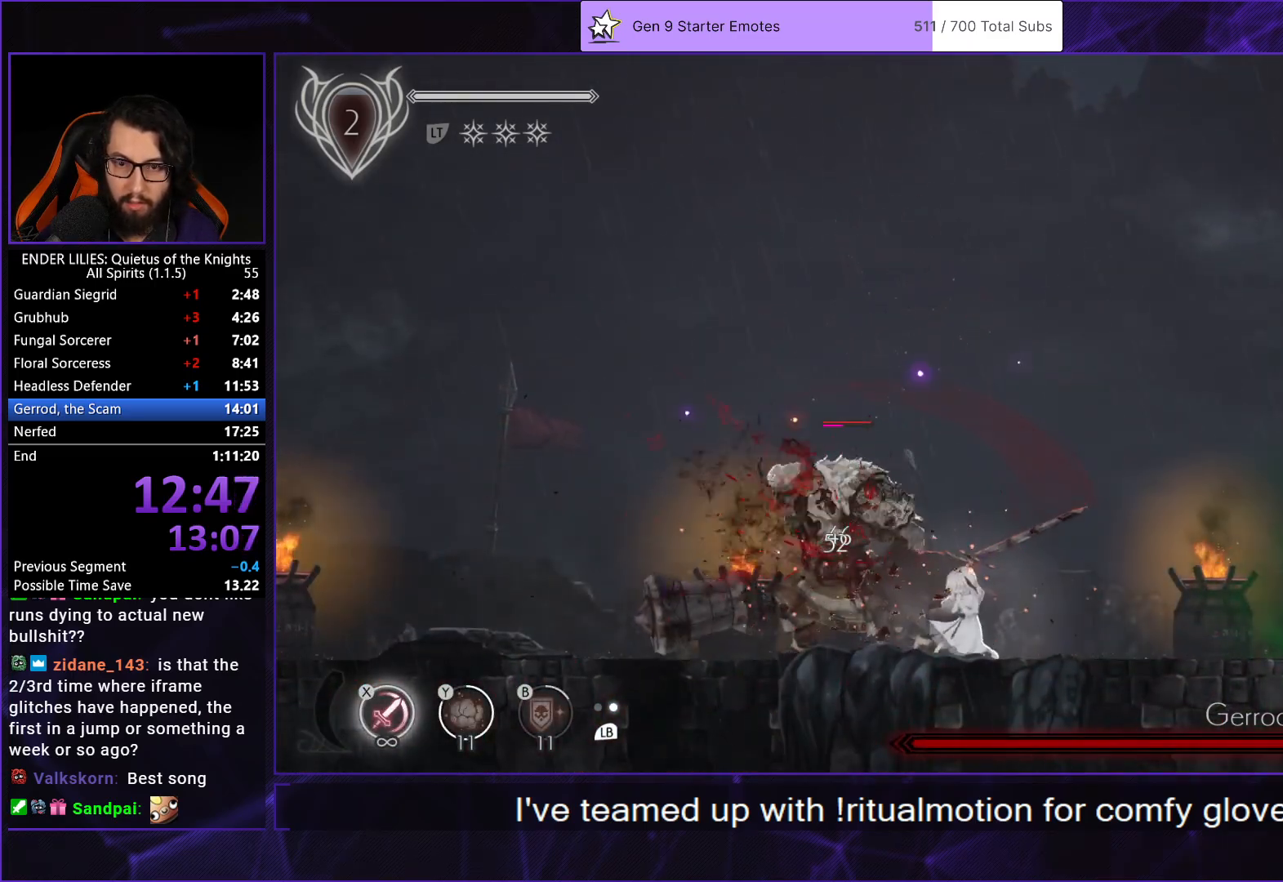
{"buttons": ["X"], "left_stick": "center", "right_stick": "center", "events": [[67, "X", "up"], [150, "X", "down"], [233, "X", "up"], [267, "L1", "down"], [317, "X", "down"], [400, "L1", "up"], [400, "X", "up"], [467, "X", "down"]]}
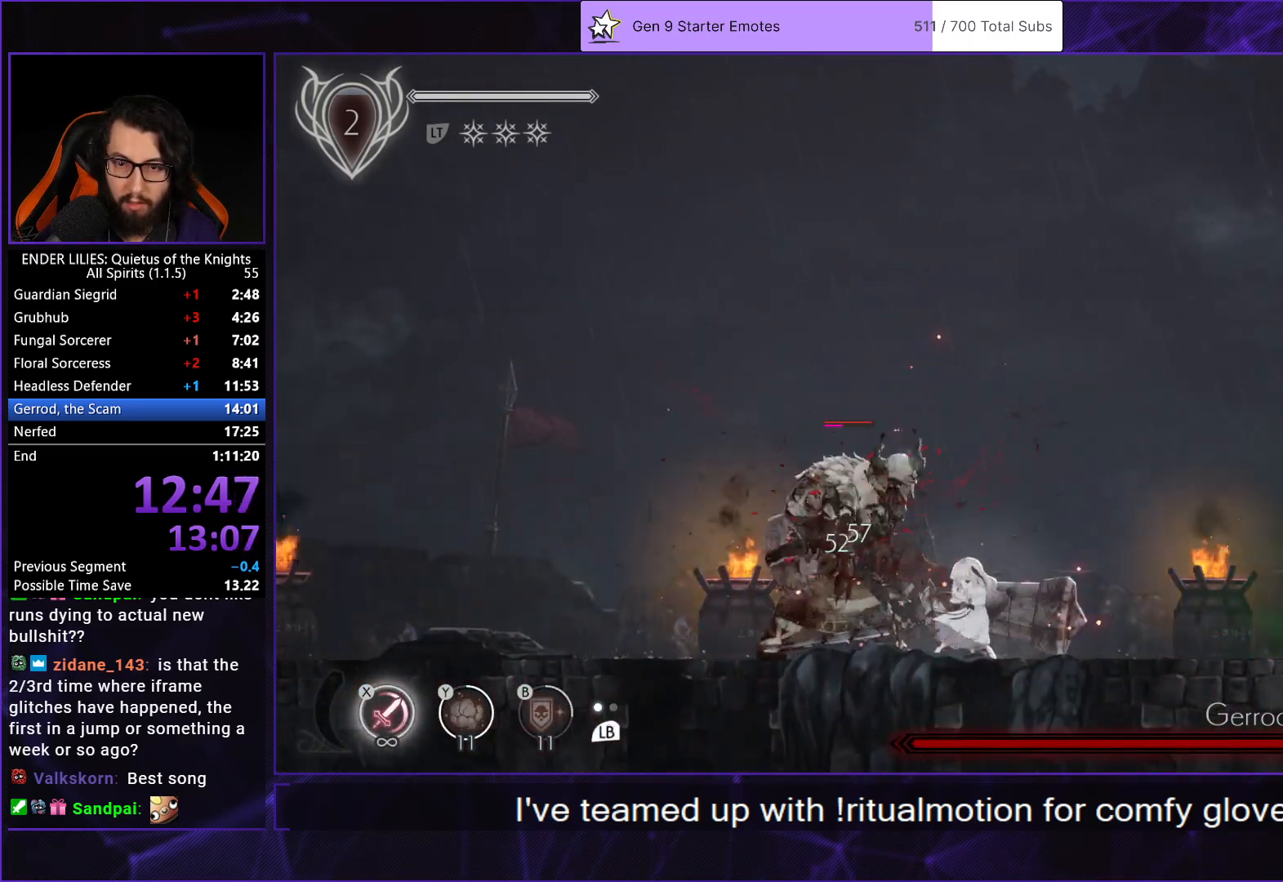
{"buttons": [], "left_stick": "center", "right_stick": "center", "events": [[83, "X", "up"], [217, "DPAD_LEFT", "down"], [217, "R1", "down"], [333, "R1", "up"], [400, "R1", "down"], [450, "R1", "up"], [483, "DPAD_LEFT", "up"]]}
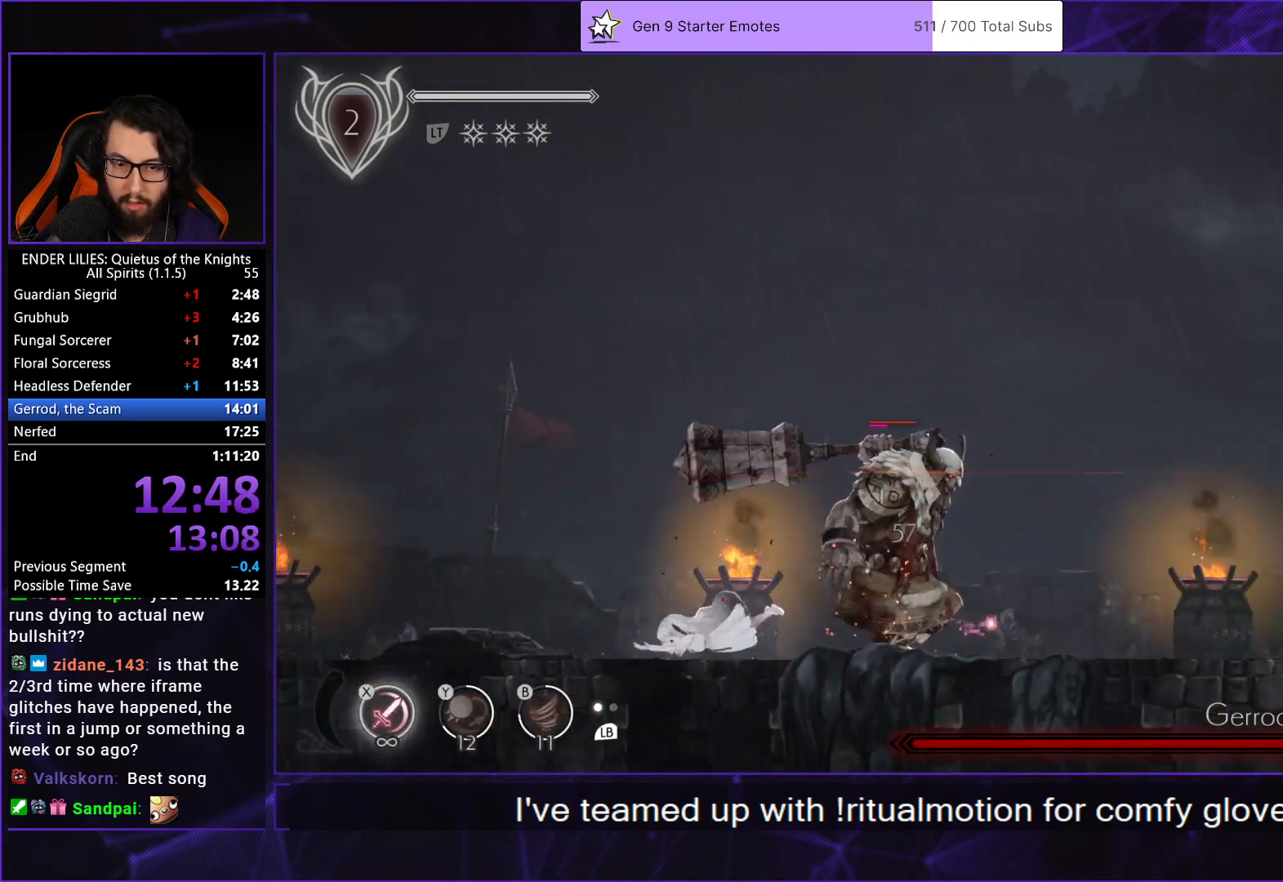
{"buttons": ["X", "DPAD_RIGHT"], "left_stick": "center", "right_stick": "center", "events": [[17, "DPAD_RIGHT", "down"], [100, "X", "down"], [200, "X", "up"], [267, "X", "down"], [350, "X", "up"], [433, "X", "down"]]}
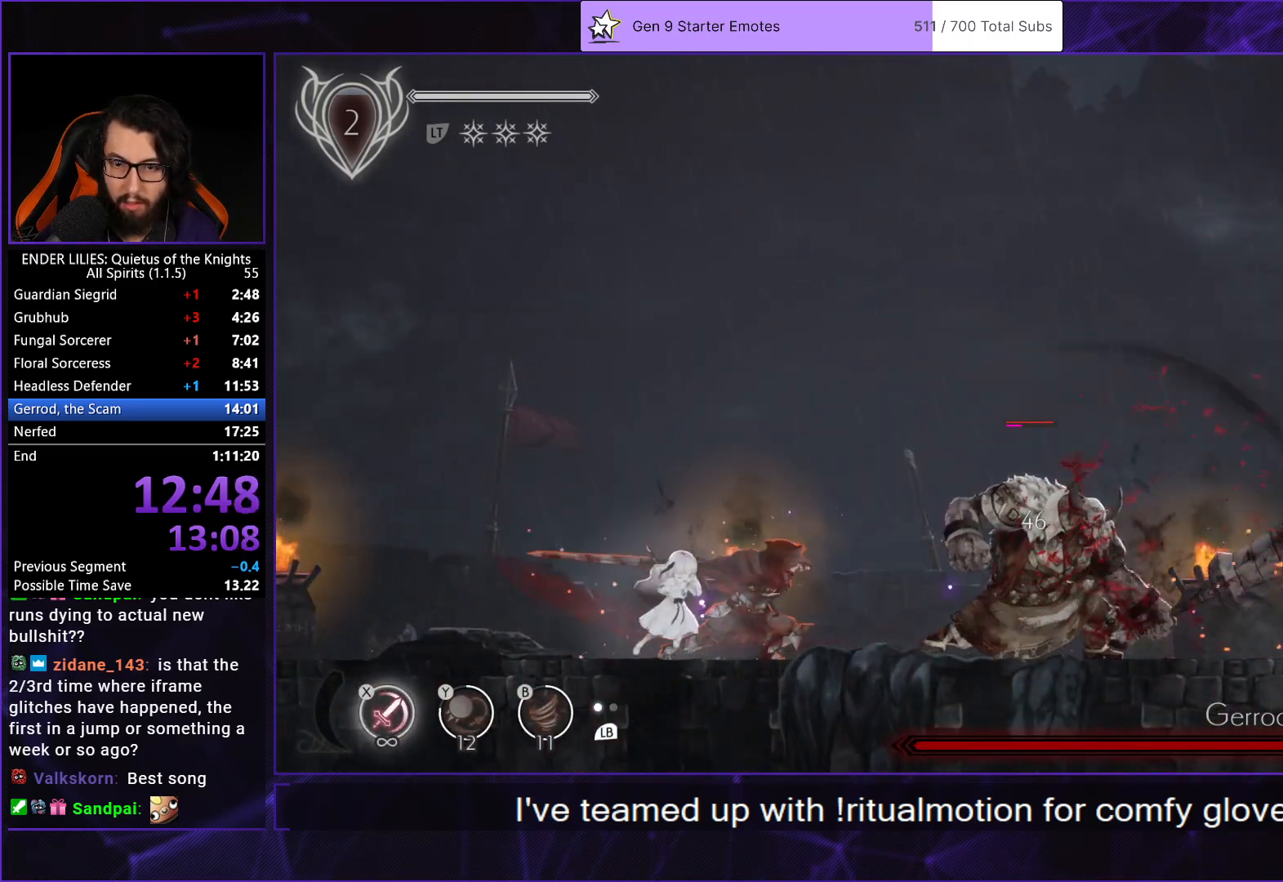
{"buttons": ["DPAD_RIGHT"], "left_stick": "center", "right_stick": "center", "events": [[17, "X", "up"], [100, "X", "down"], [167, "X", "up"], [250, "X", "down"], [333, "X", "up"], [400, "X", "down"], [483, "X", "up"]]}
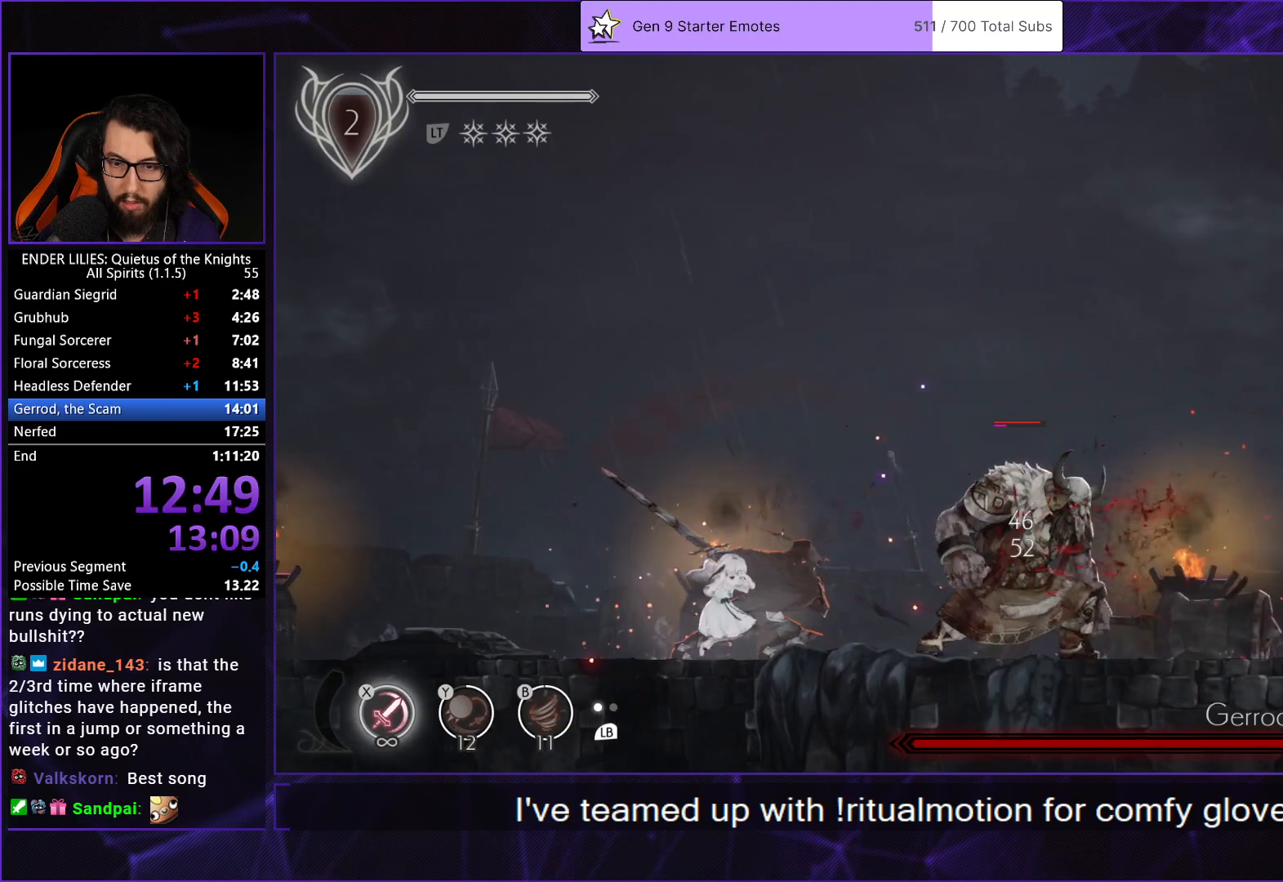
{"buttons": ["DPAD_RIGHT"], "left_stick": "center", "right_stick": "center", "events": [[67, "DPAD_RIGHT", "up"], [67, "X", "down"], [150, "X", "up"], [233, "X", "down"], [283, "L1", "down"], [333, "X", "up"], [400, "X", "down"], [417, "DPAD_RIGHT", "down"], [433, "L1", "up"], [483, "X", "up"]]}
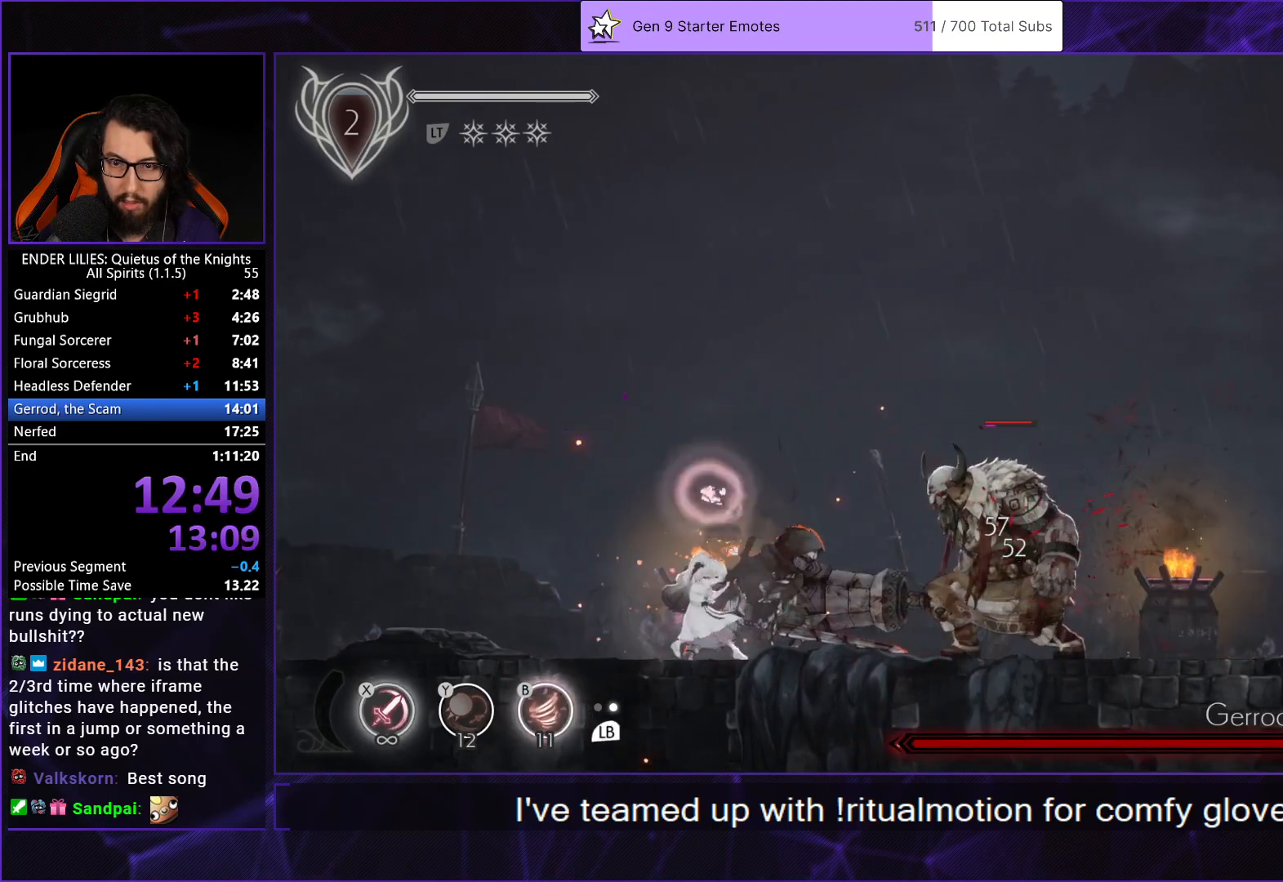
{"buttons": ["DPAD_RIGHT"], "left_stick": "center", "right_stick": "center", "events": [[67, "X", "down"], [183, "X", "up"]]}
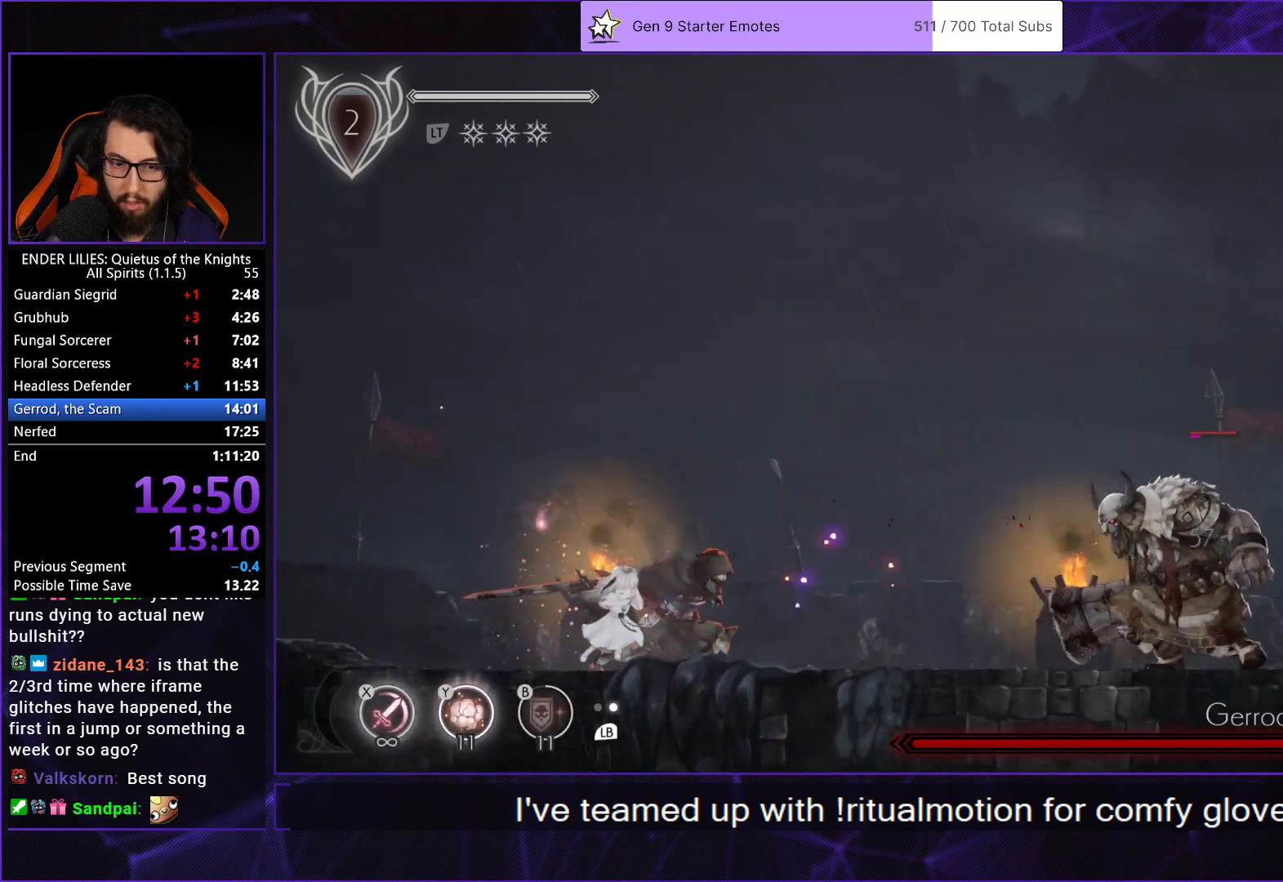
{"buttons": ["DPAD_RIGHT"], "left_stick": "center", "right_stick": "center", "events": [[100, "L1", "down"], [233, "L1", "up"]]}
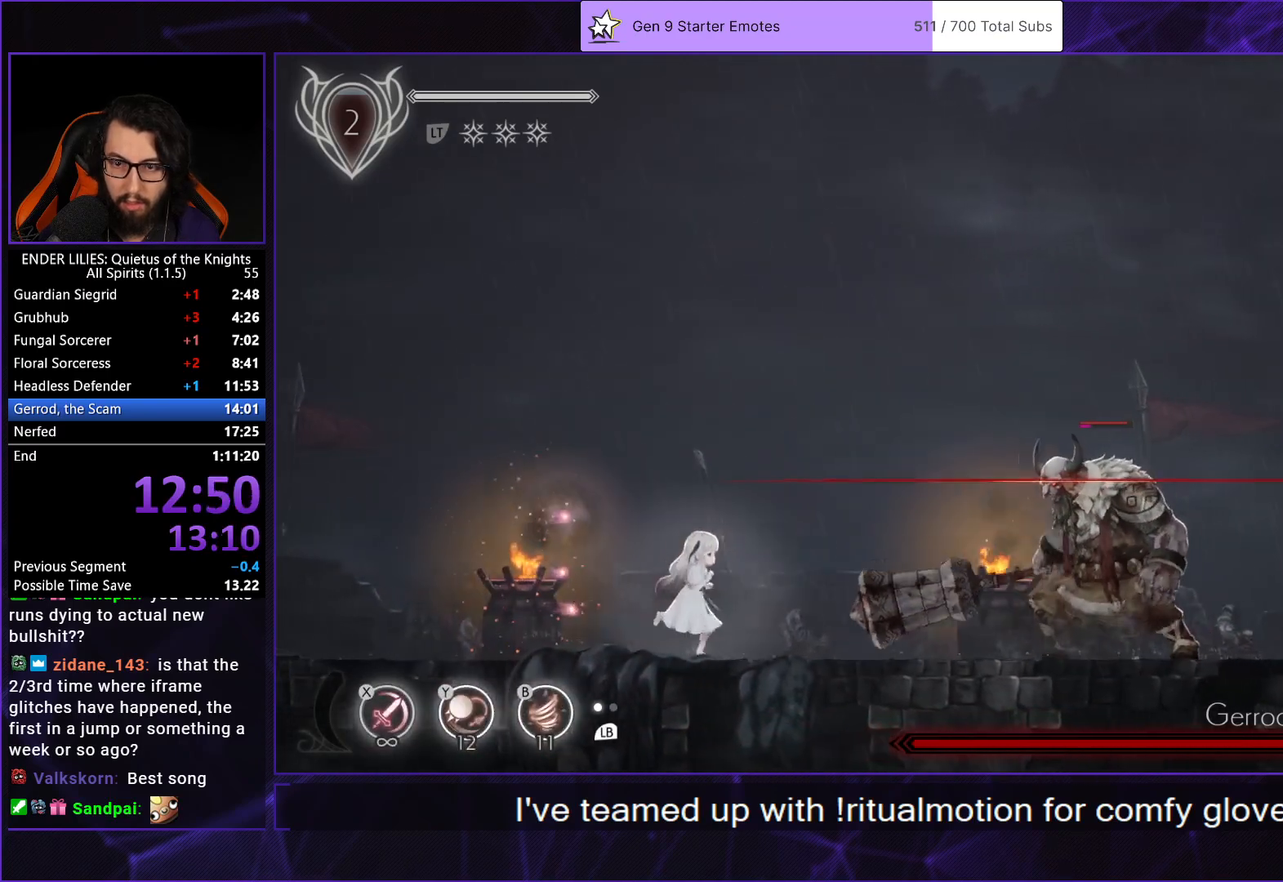
{"buttons": ["R1", "DPAD_RIGHT"], "left_stick": "center", "right_stick": "center", "events": [[350, "R1", "down"]]}
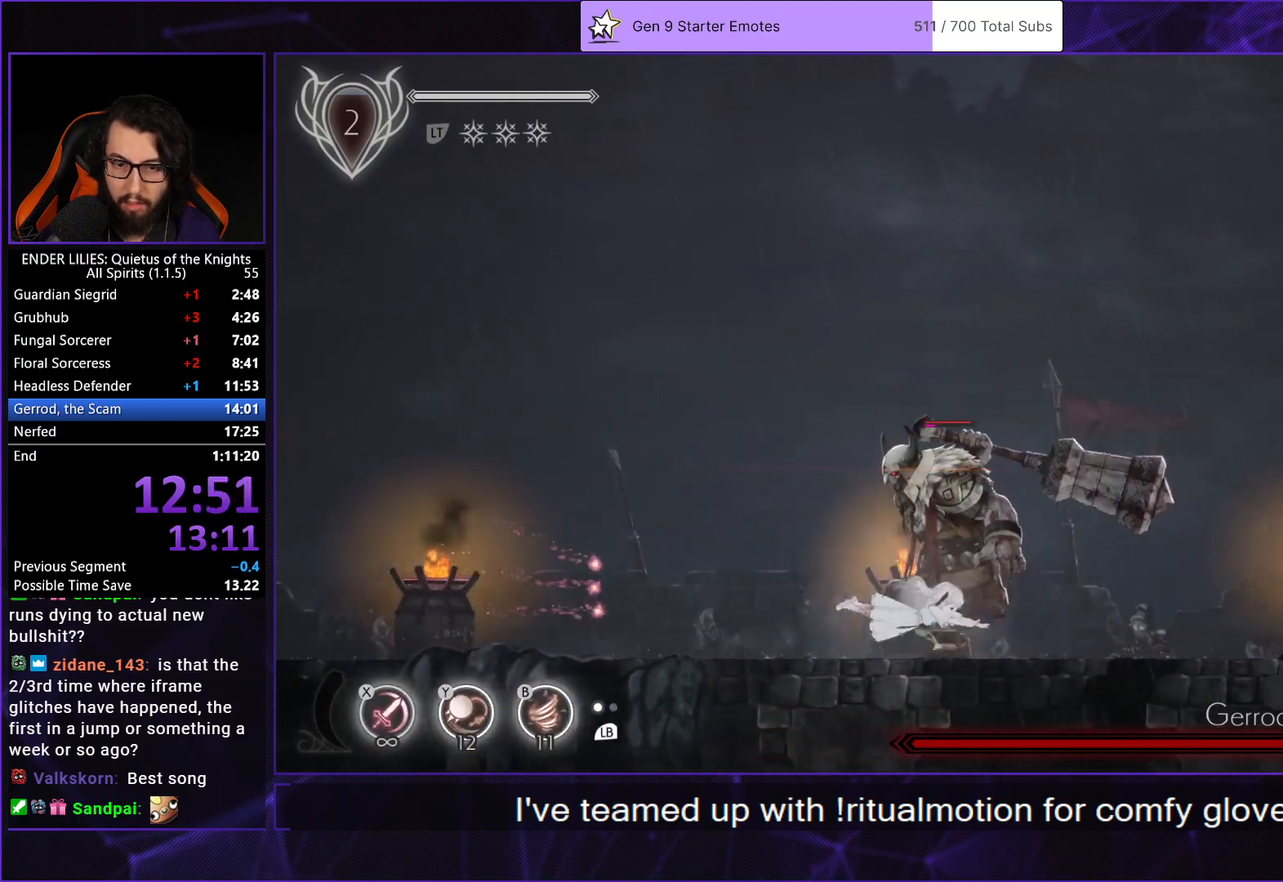
{"buttons": ["X"], "left_stick": "center", "right_stick": "center", "events": [[33, "R1", "up"], [150, "DPAD_RIGHT", "up"], [200, "DPAD_LEFT", "down"], [233, "X", "down"], [333, "X", "up"], [400, "X", "down"], [467, "DPAD_LEFT", "up"]]}
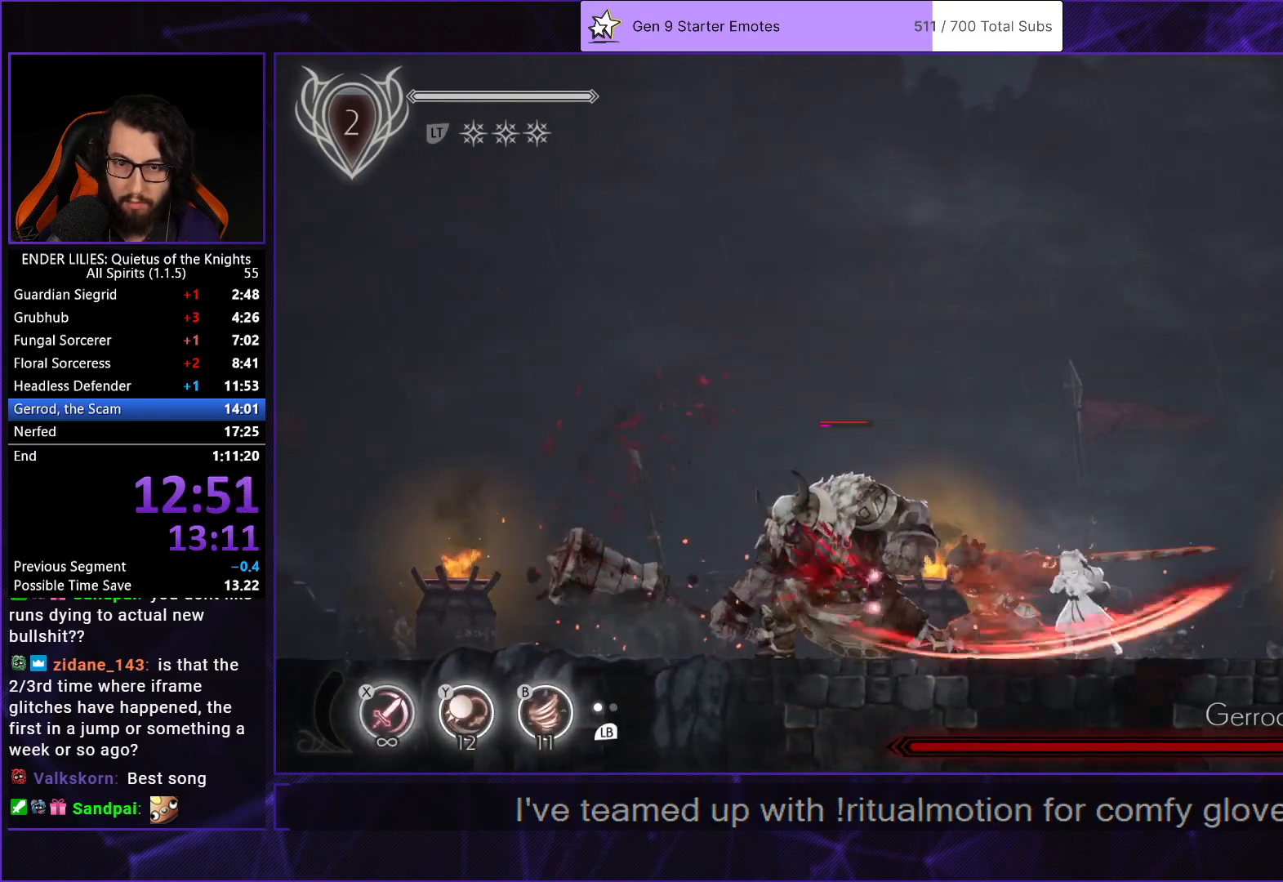
{"buttons": [], "left_stick": "center", "right_stick": "center", "events": [[17, "X", "up"], [133, "X", "down"], [267, "X", "up"], [333, "X", "down"], [433, "X", "up"]]}
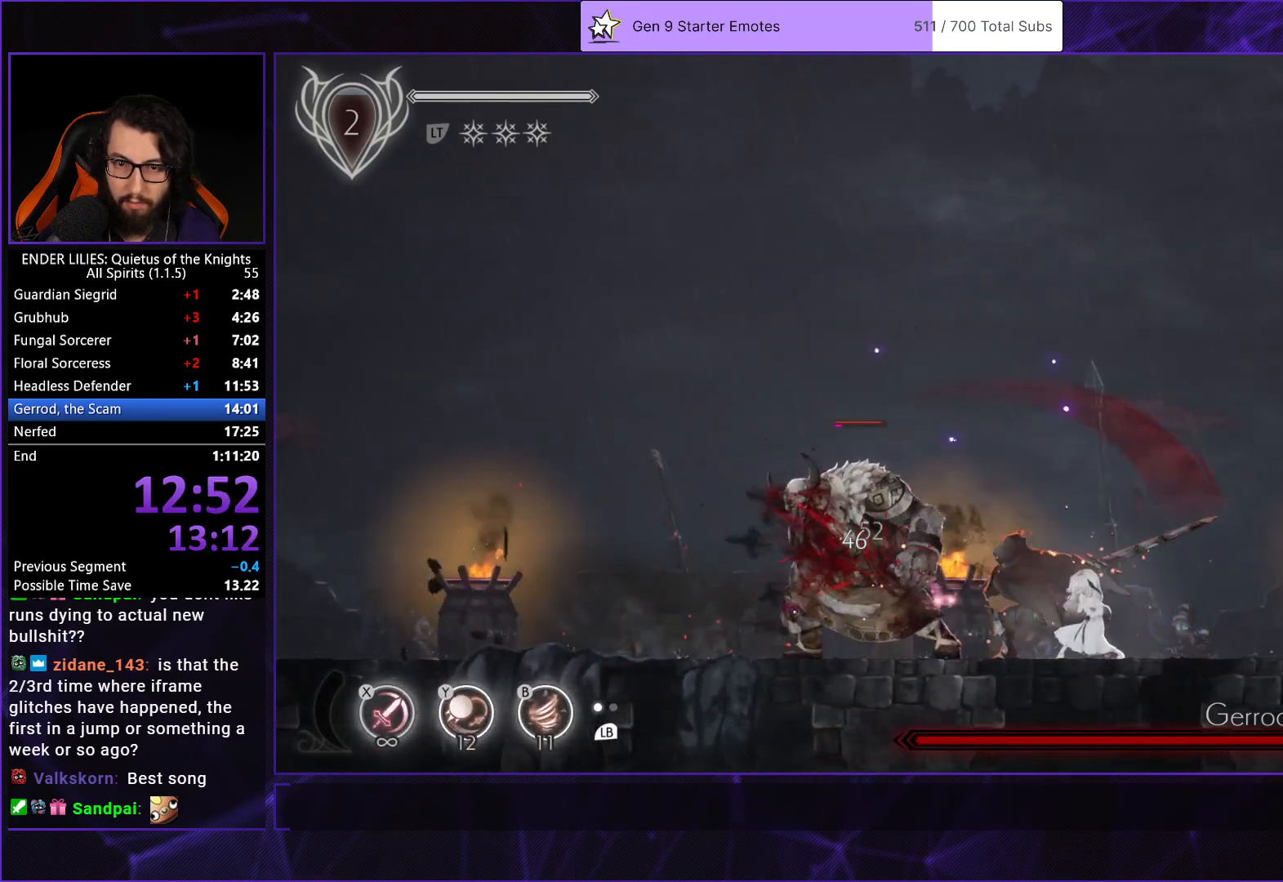
{"buttons": ["DPAD_LEFT"], "left_stick": "center", "right_stick": "center", "events": [[50, "X", "down"], [167, "X", "up"], [400, "DPAD_LEFT", "down"]]}